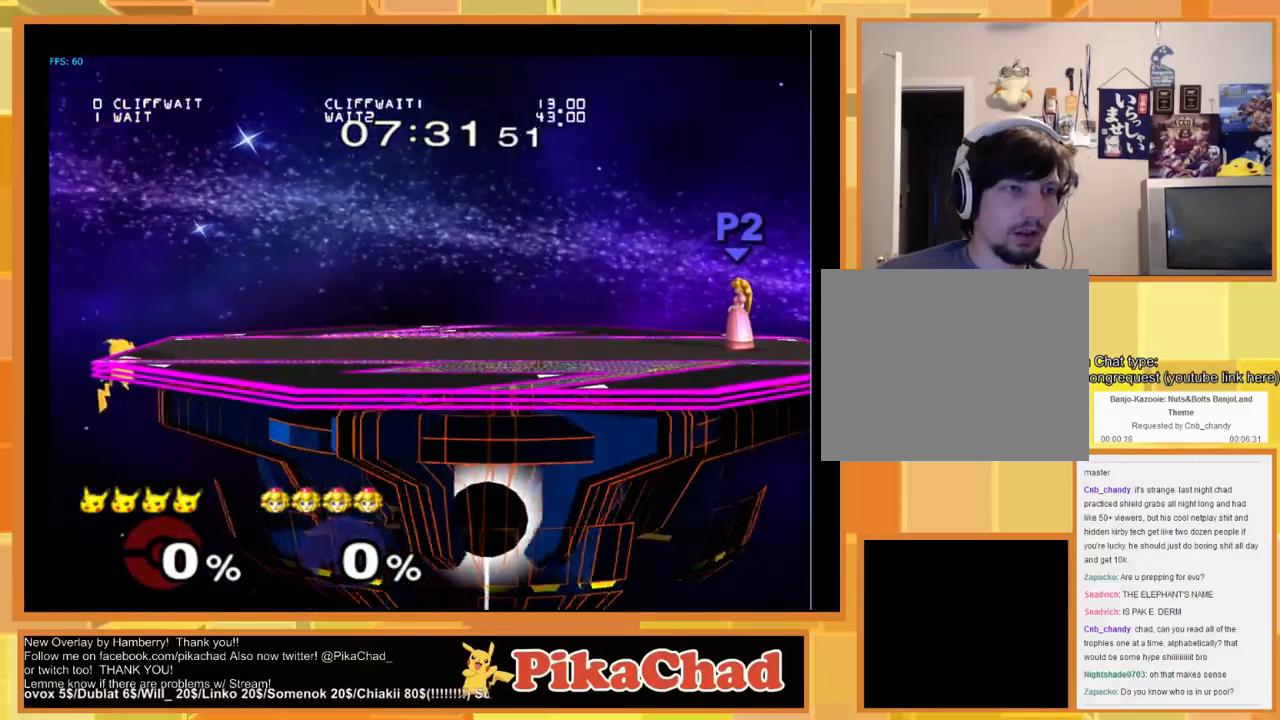
Gameplay with a controller (Nintendo layout); each line is a JSON object with the inputs held at the frame after it. "events" lists button and stick changes between this image and that frame as [ms after this image, input, new state], when the widget could be followed in between. Not read: L1 L2 L3 R1 R2 R3 SELECT Z.
{"buttons": [], "left_stick": "center", "right_stick": "center", "events": []}
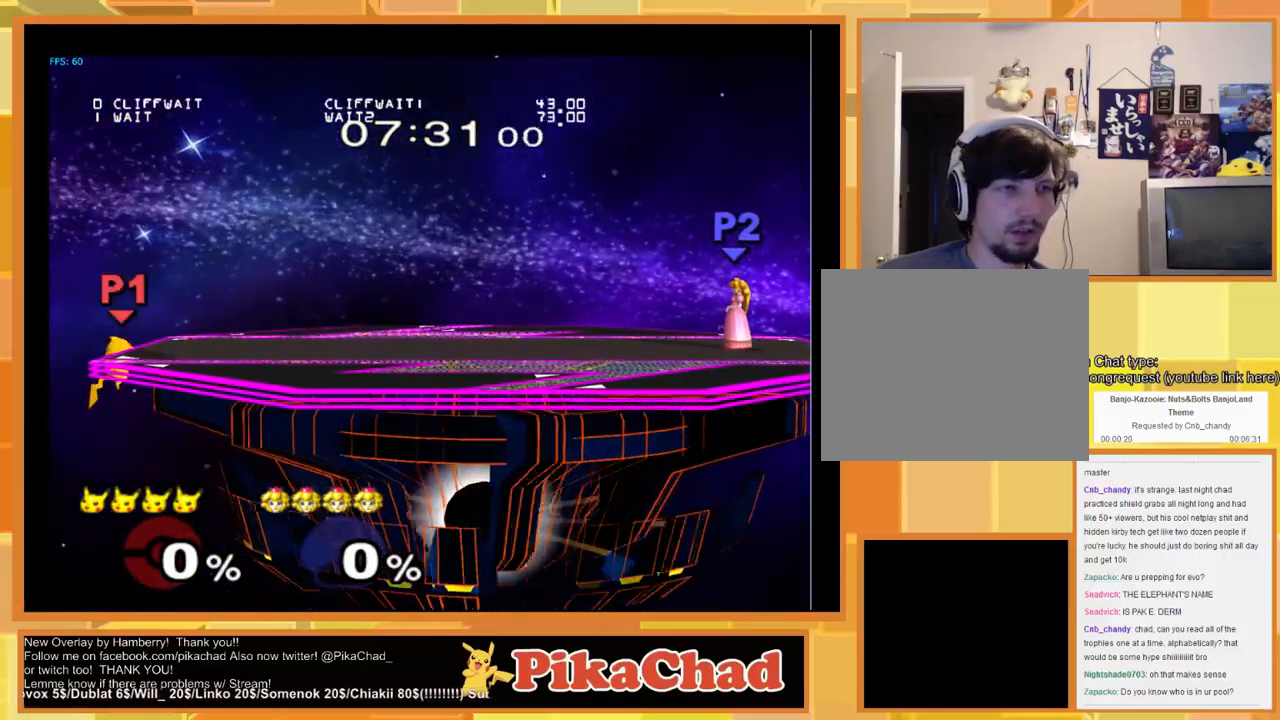
{"buttons": [], "left_stick": "center", "right_stick": "center", "events": []}
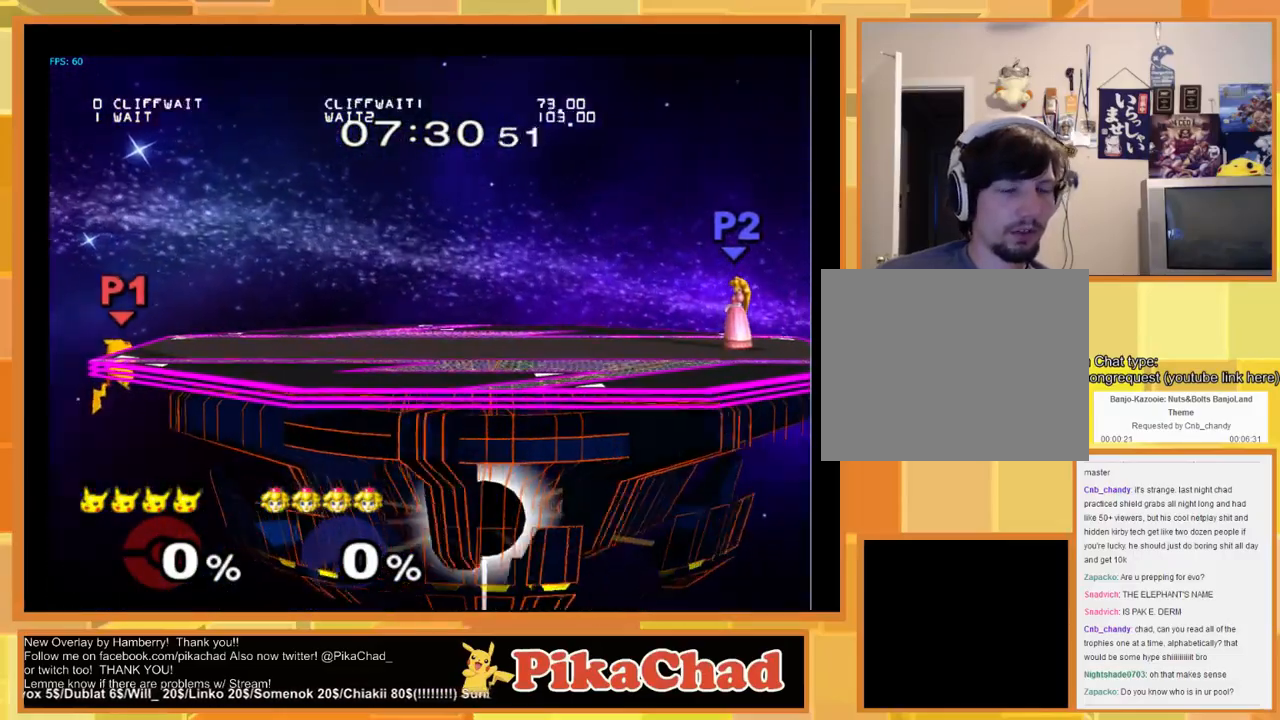
{"buttons": [], "left_stick": "center", "right_stick": "center", "events": []}
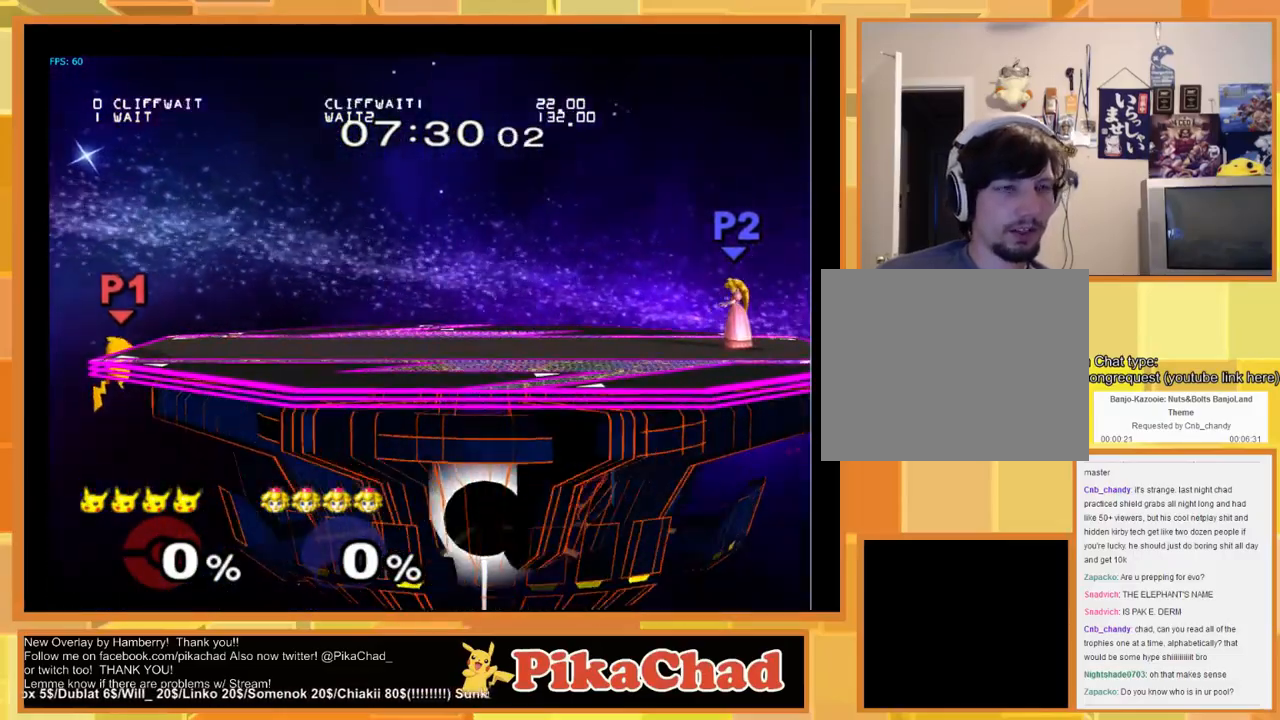
{"buttons": [], "left_stick": "center", "right_stick": "center", "events": []}
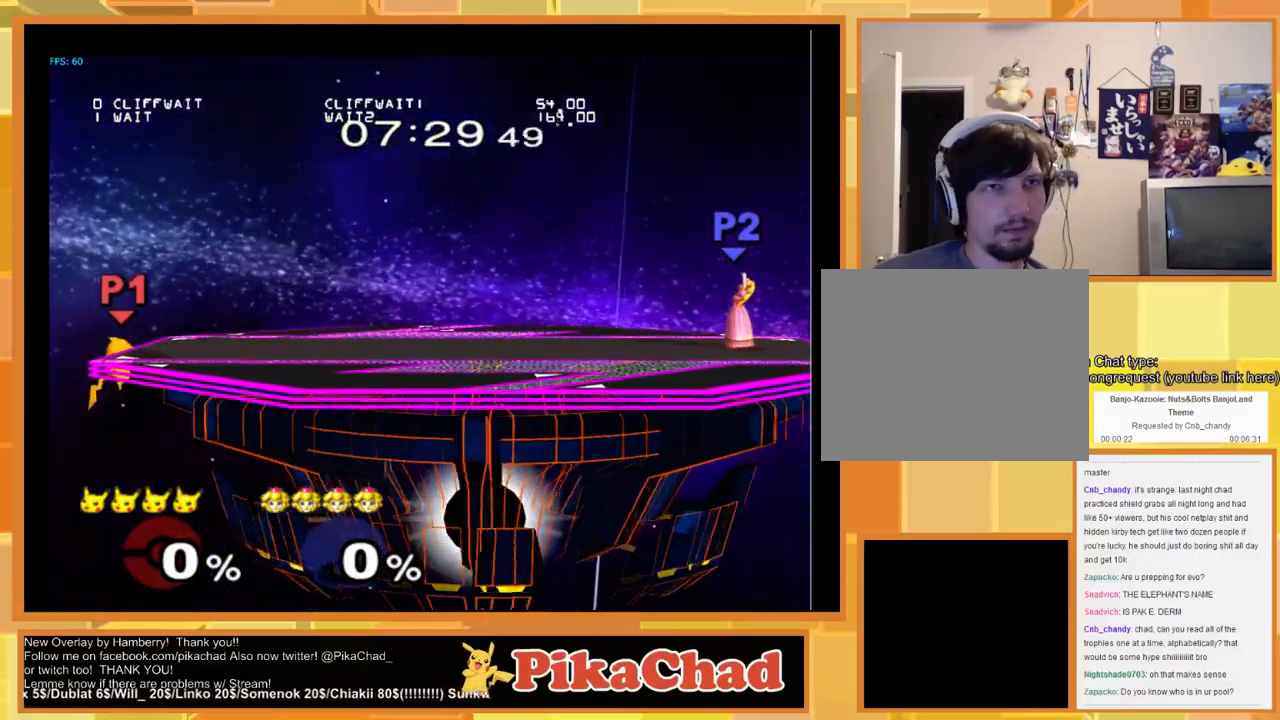
{"buttons": [], "left_stick": "down", "right_stick": "center", "events": [[67, "left_stick", "down"], [100, "X", "down"], [233, "X", "up"], [233, "left_stick", "right"], [400, "left_stick", "center"], [500, "left_stick", "down"]]}
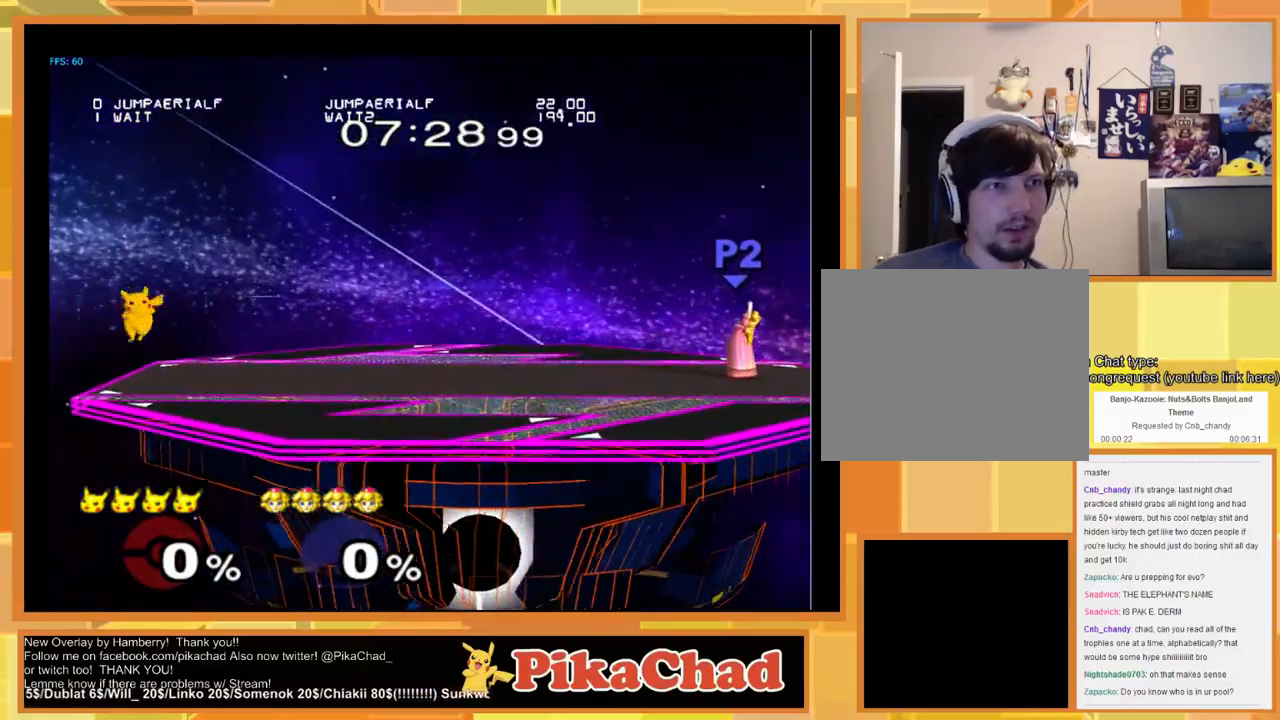
{"buttons": [], "left_stick": "left", "right_stick": "center", "events": [[133, "left_stick", "center"], [300, "X", "down"], [367, "X", "up"], [400, "left_stick", "left"]]}
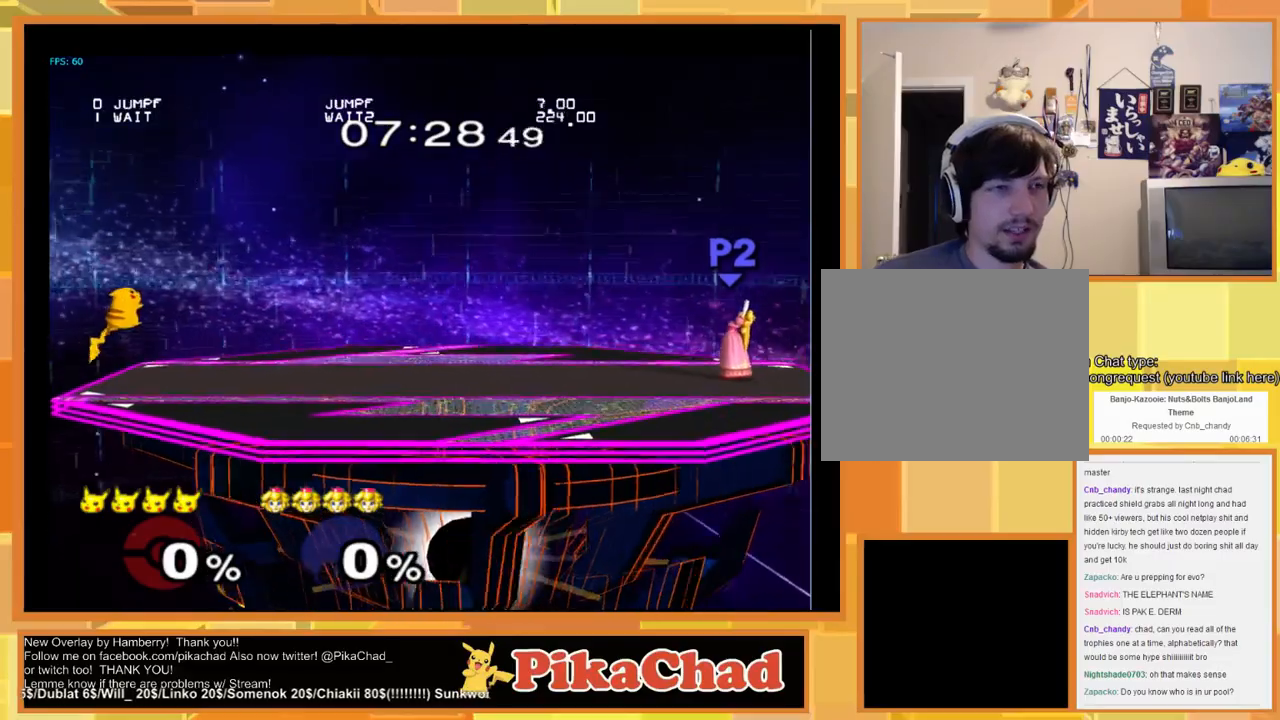
{"buttons": [], "left_stick": "center", "right_stick": "center", "events": [[133, "left_stick", "down-left"], [267, "left_stick", "center"]]}
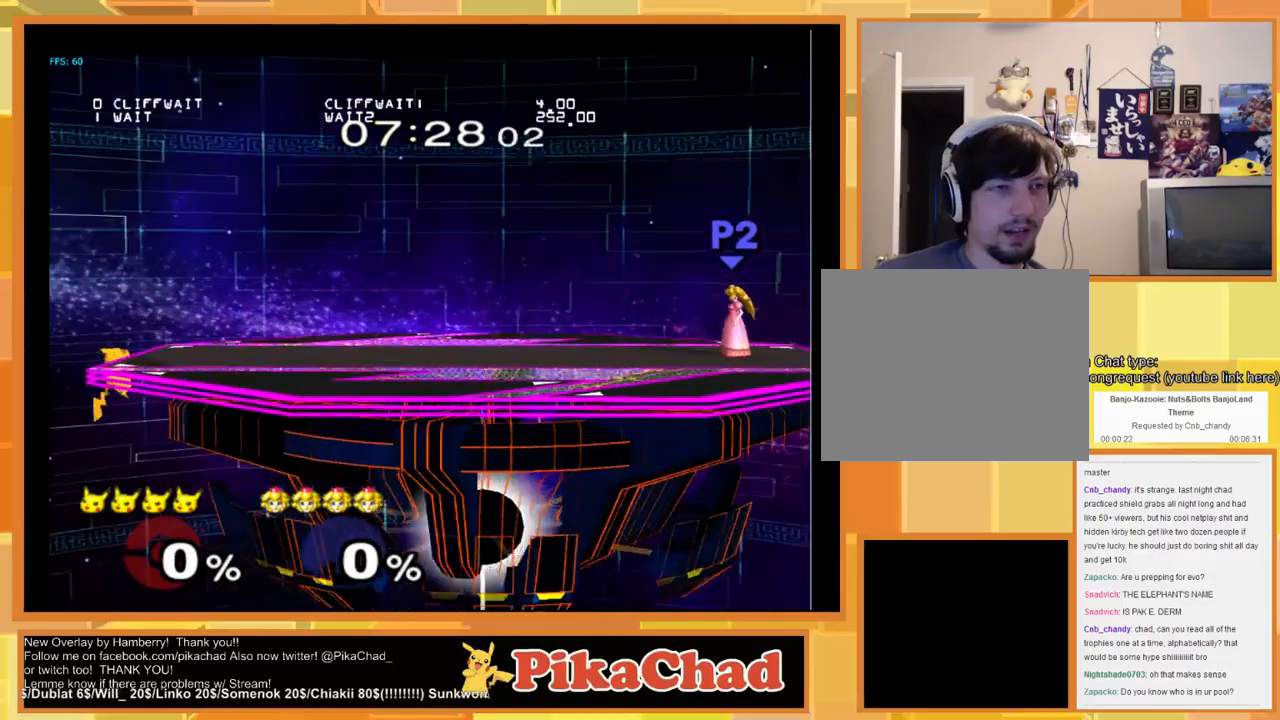
{"buttons": [], "left_stick": "center", "right_stick": "center", "events": []}
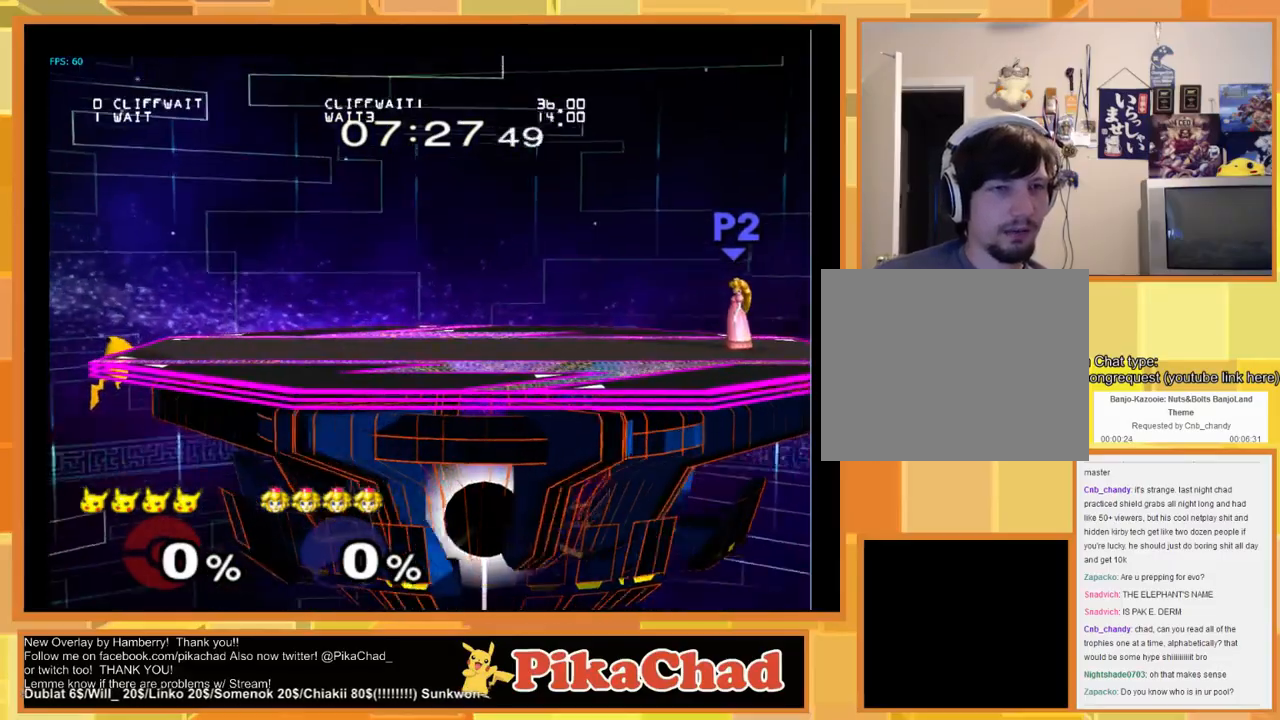
{"buttons": [], "left_stick": "up-right", "right_stick": "center", "events": [[233, "left_stick", "down"], [300, "X", "down"], [433, "left_stick", "right"], [467, "X", "up"], [500, "left_stick", "up-right"]]}
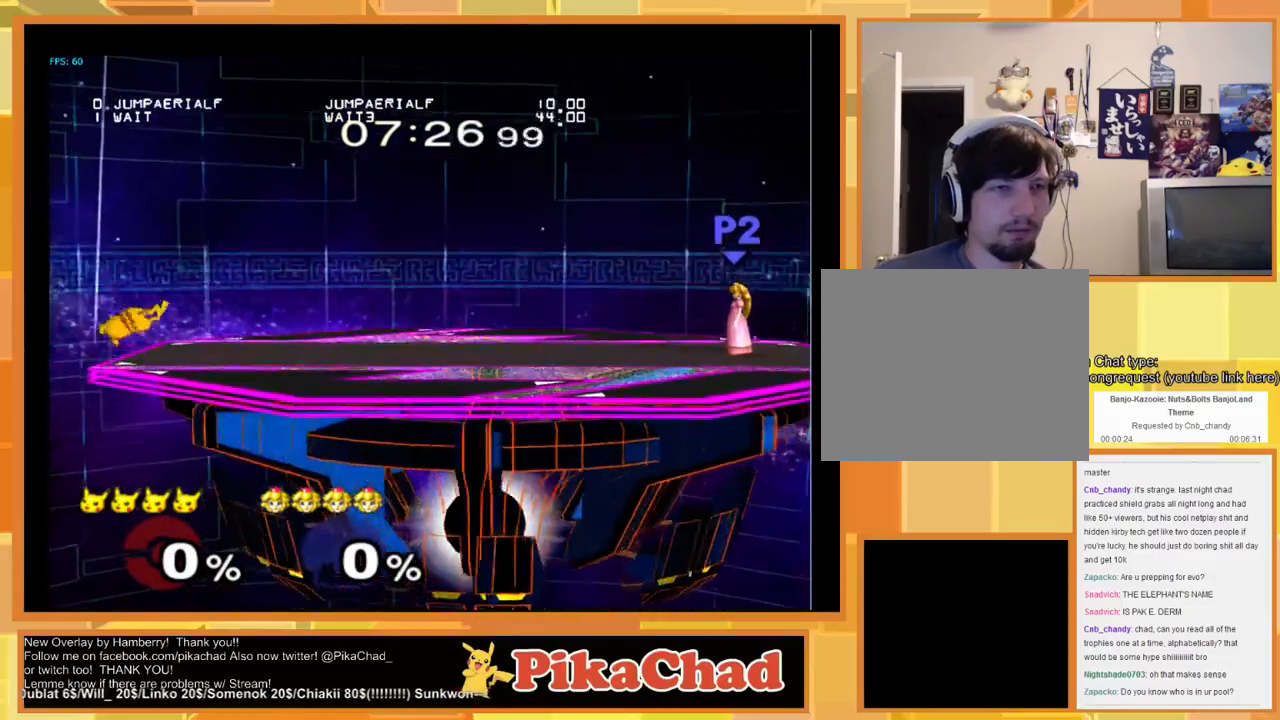
{"buttons": [], "left_stick": "center", "right_stick": "center", "events": [[100, "left_stick", "center"]]}
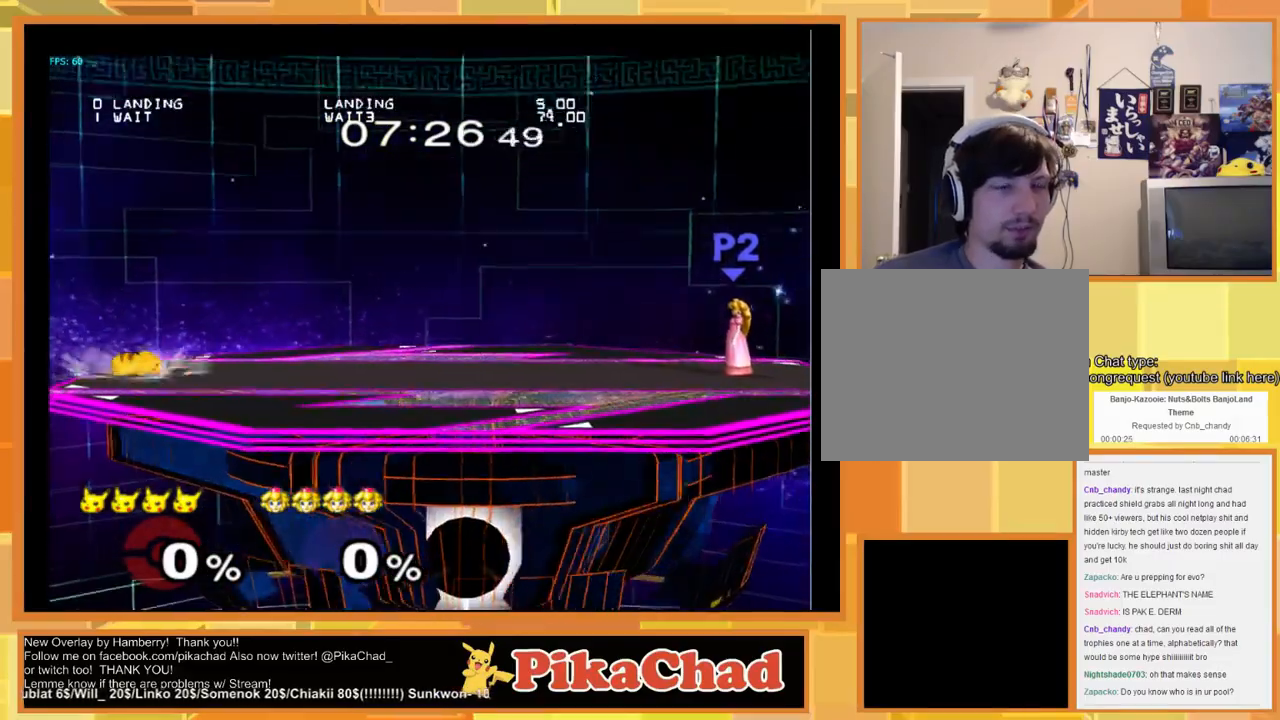
{"buttons": ["X"], "left_stick": "down-left", "right_stick": "center", "events": [[433, "X", "down"], [467, "left_stick", "down-left"]]}
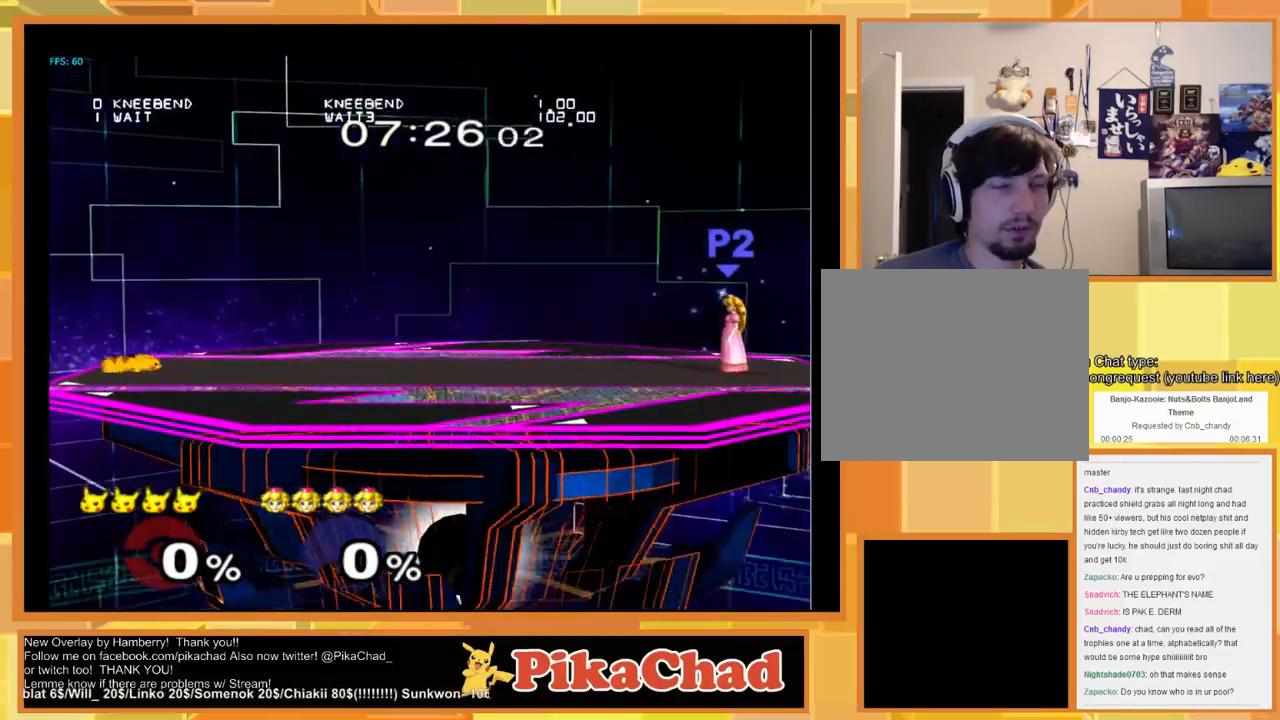
{"buttons": [], "left_stick": "center", "right_stick": "center", "events": [[67, "X", "up"], [133, "left_stick", "center"]]}
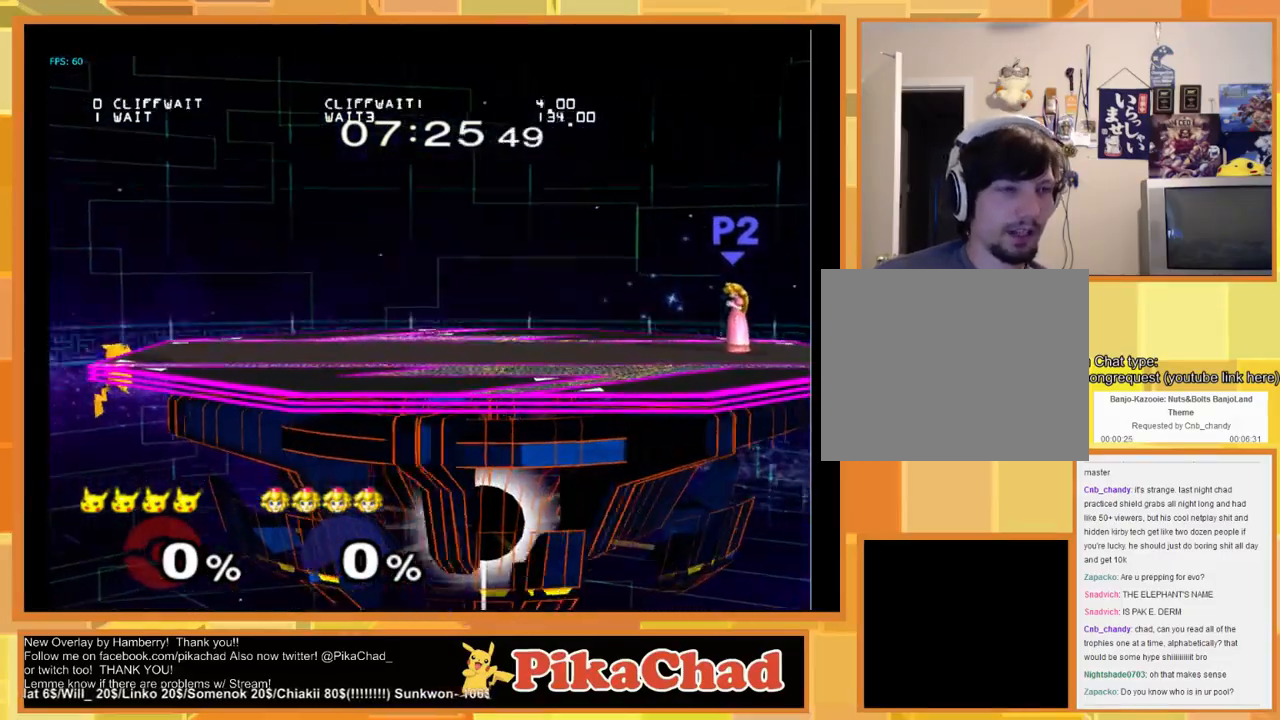
{"buttons": ["X"], "left_stick": "right", "right_stick": "center", "events": [[300, "left_stick", "down"], [400, "X", "down"], [500, "left_stick", "right"]]}
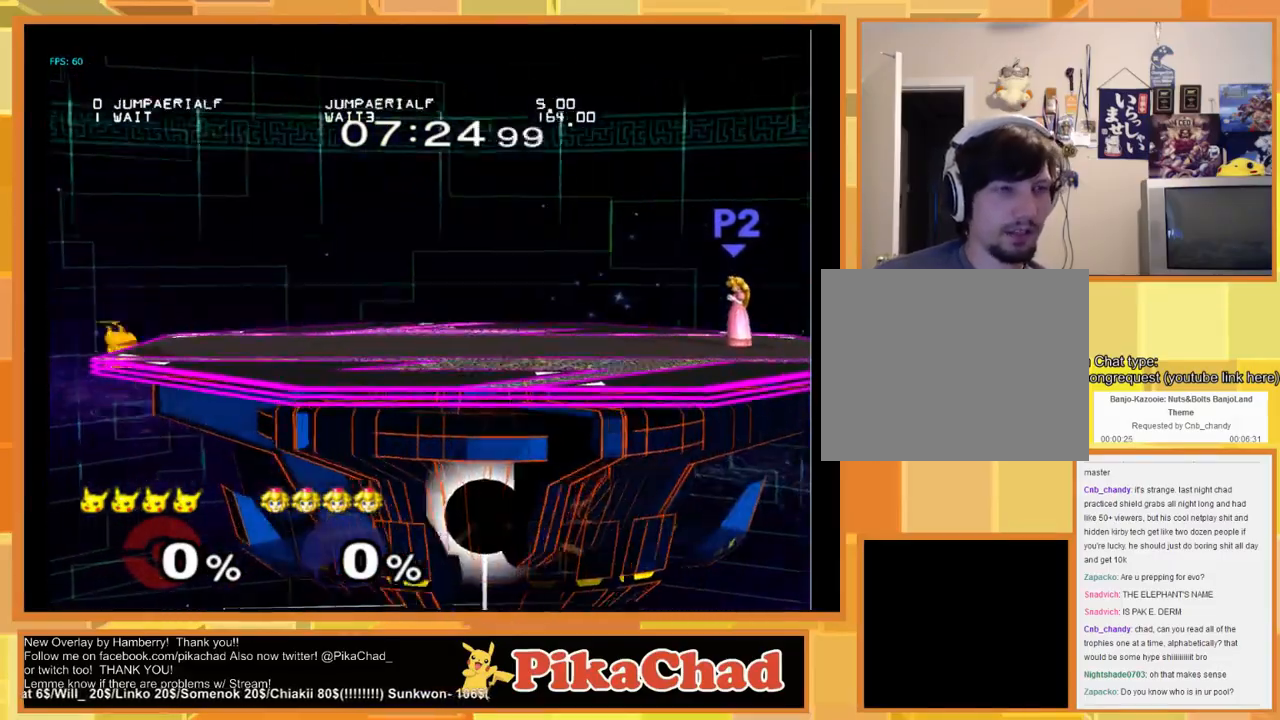
{"buttons": [], "left_stick": "center", "right_stick": "center", "events": [[33, "X", "up"], [100, "left_stick", "center"], [300, "left_stick", "down"], [400, "left_stick", "center"]]}
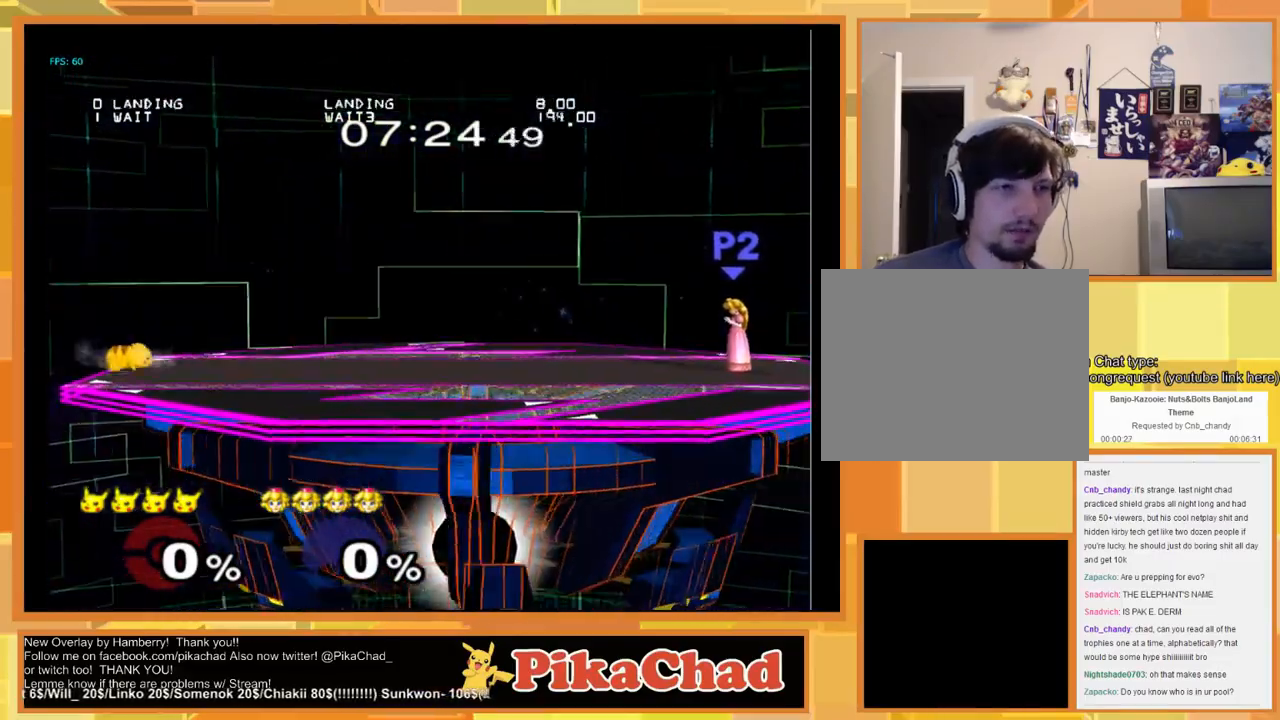
{"buttons": [], "left_stick": "down", "right_stick": "center", "events": [[200, "left_stick", "up-left"], [367, "left_stick", "center"], [433, "left_stick", "down"]]}
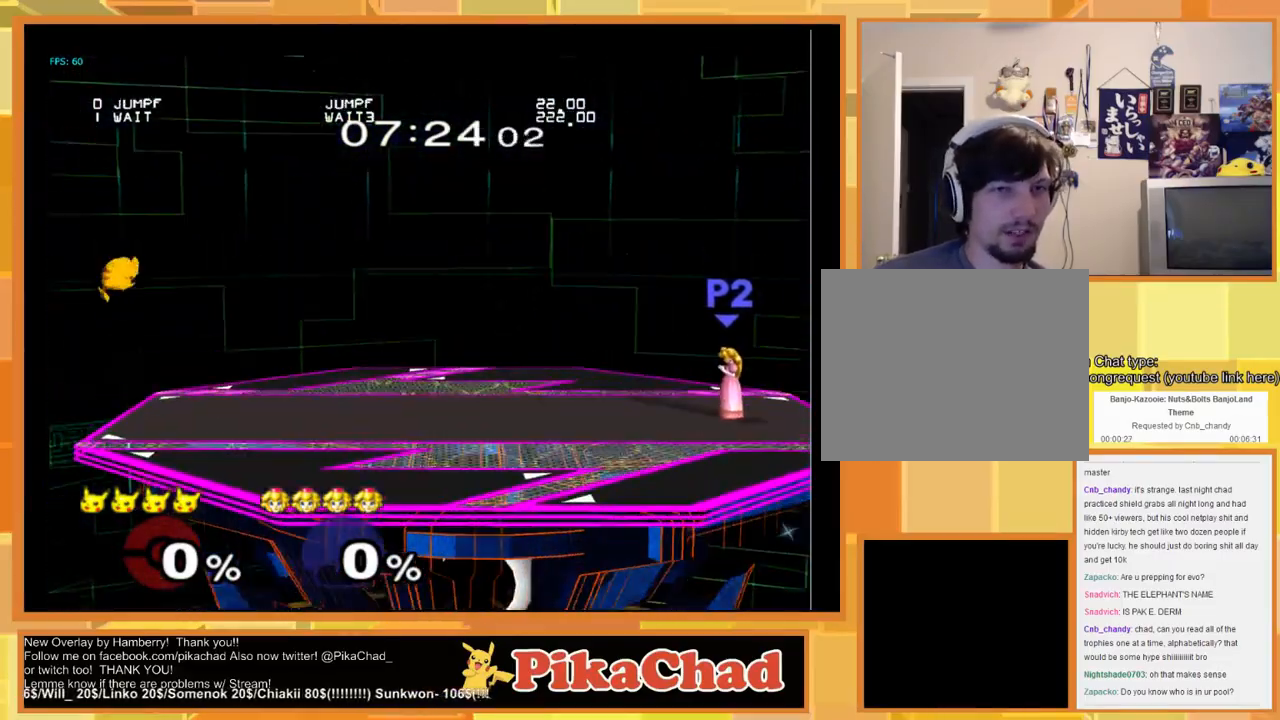
{"buttons": [], "left_stick": "center", "right_stick": "center", "events": [[67, "left_stick", "center"]]}
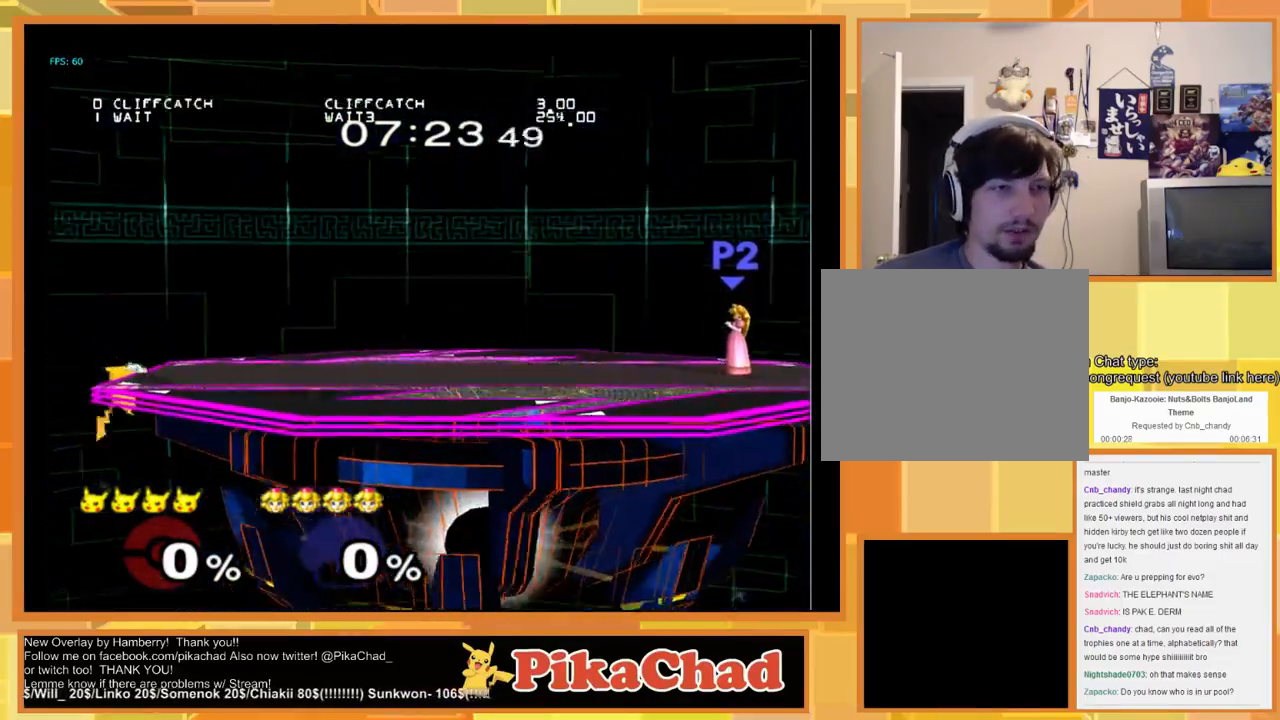
{"buttons": [], "left_stick": "center", "right_stick": "center", "events": []}
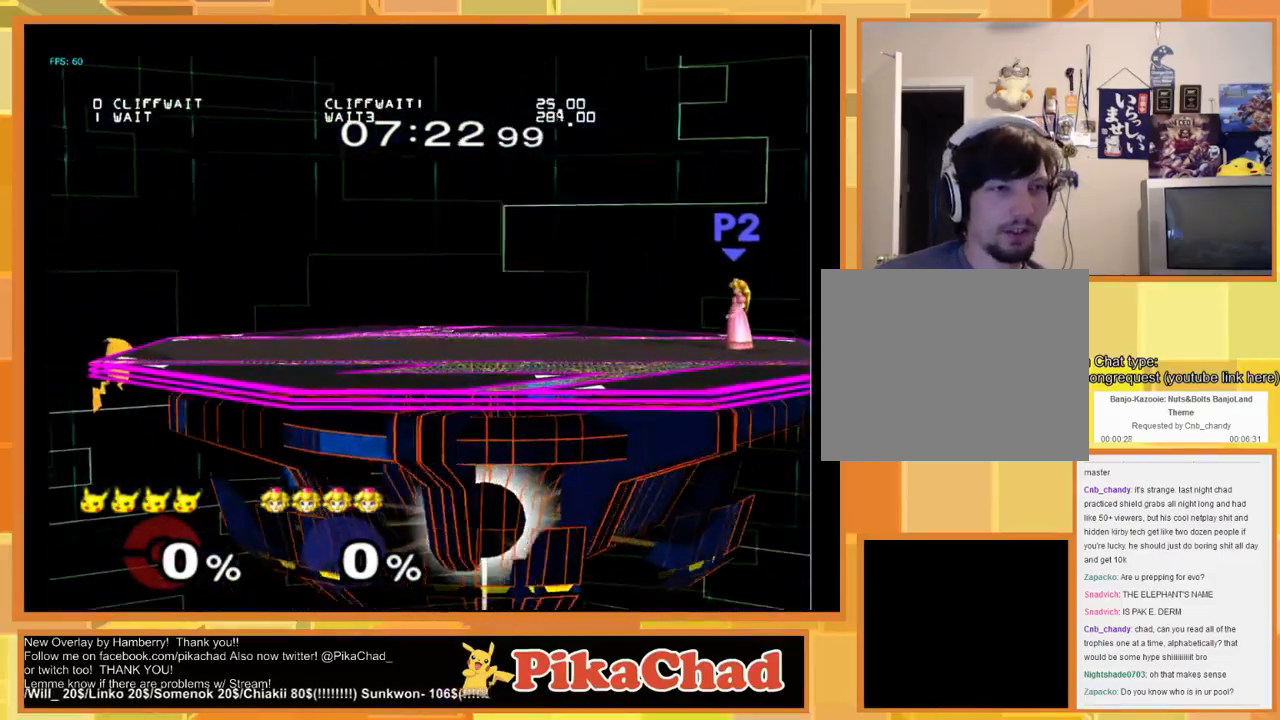
{"buttons": [], "left_stick": "center", "right_stick": "center", "events": []}
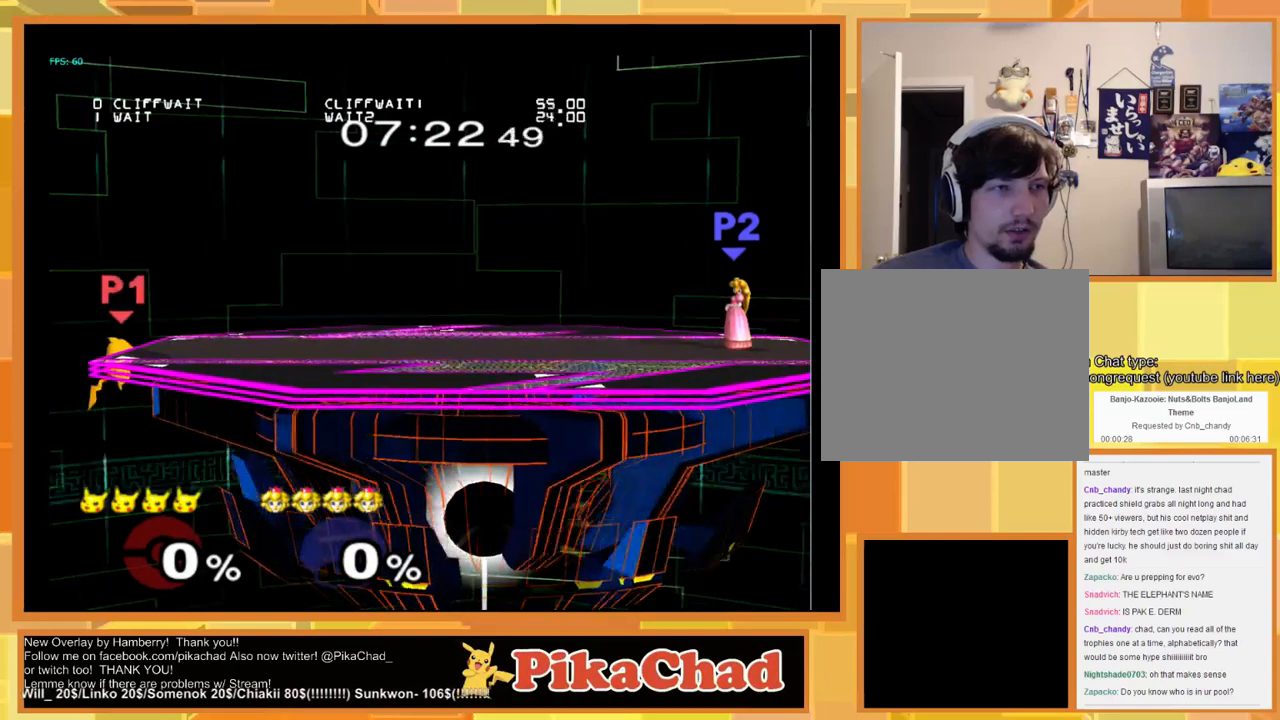
{"buttons": [], "left_stick": "center", "right_stick": "center", "events": []}
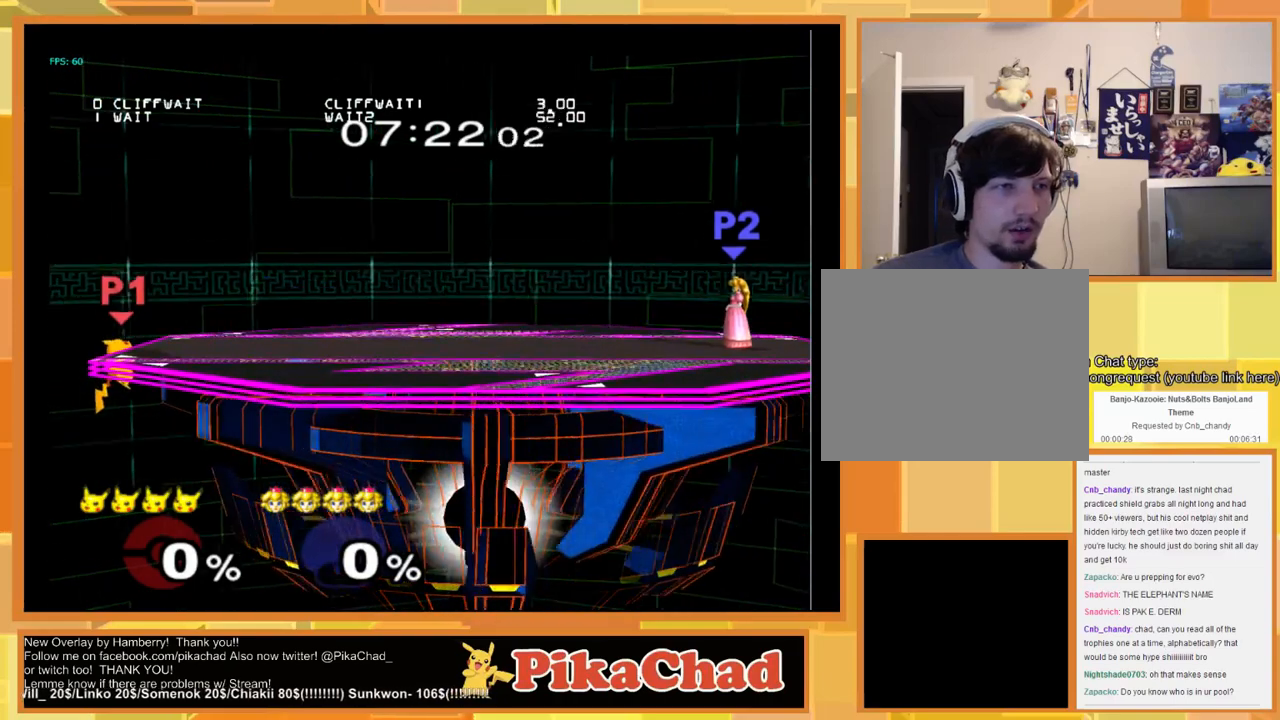
{"buttons": [], "left_stick": "center", "right_stick": "center", "events": []}
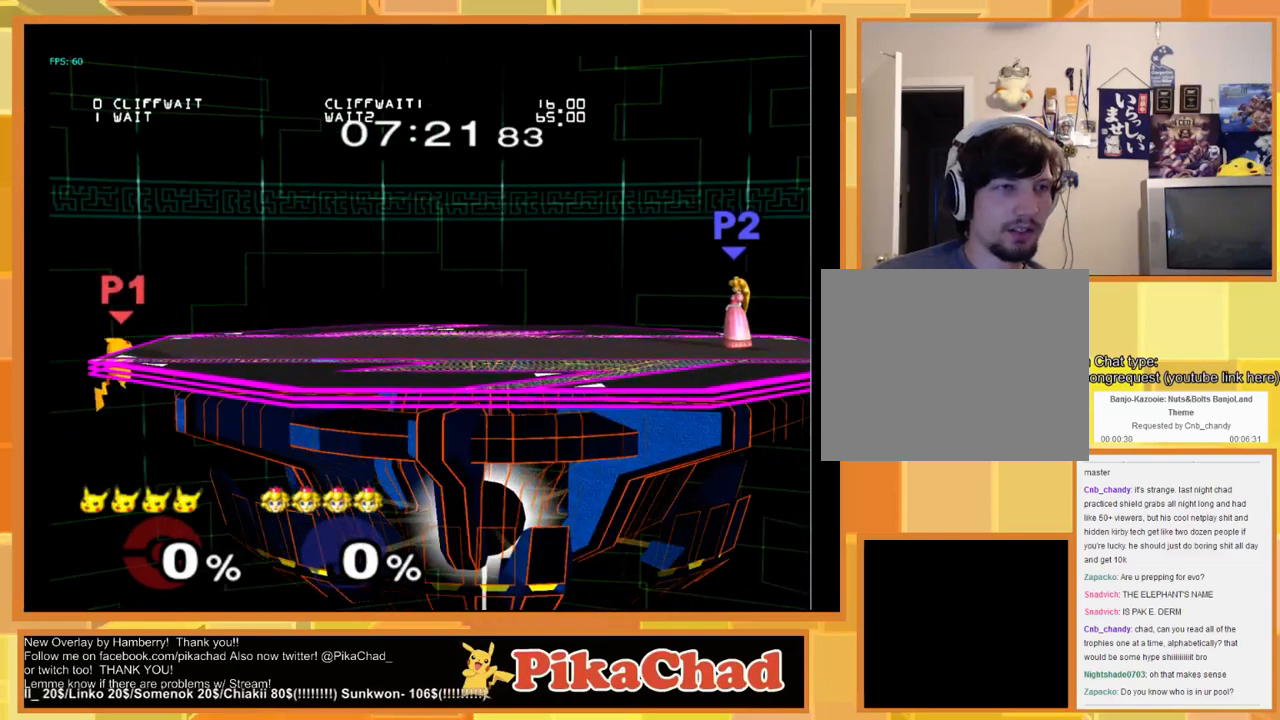
{"buttons": [], "left_stick": "left", "right_stick": "center", "events": [[133, "left_stick", "left"]]}
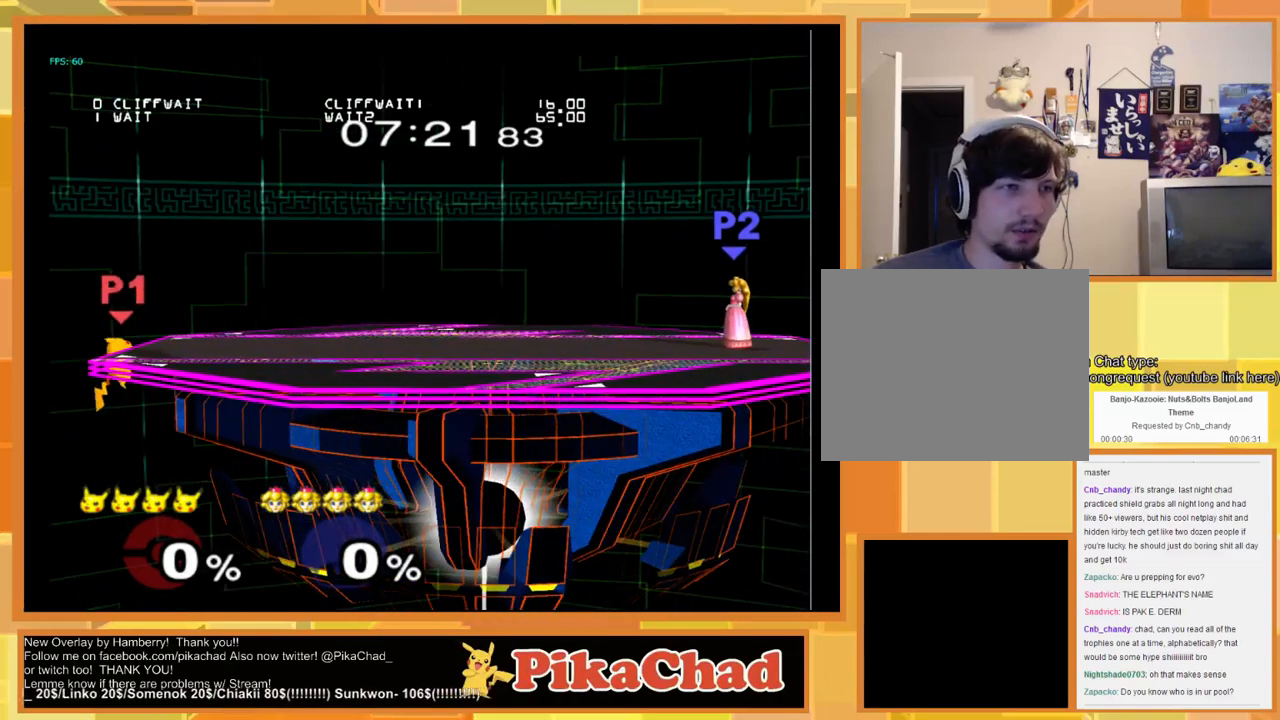
{"buttons": [], "left_stick": "right", "right_stick": "center", "events": [[300, "left_stick", "right"]]}
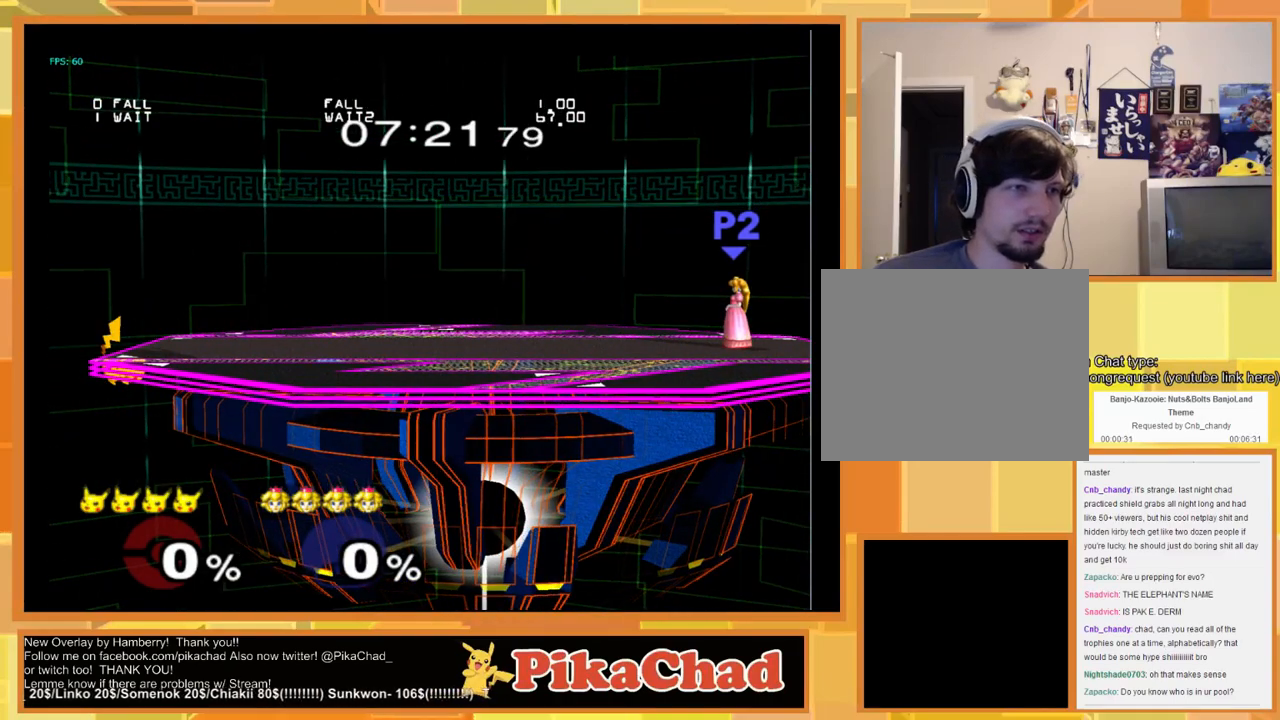
{"buttons": [], "left_stick": "right", "right_stick": "center", "events": []}
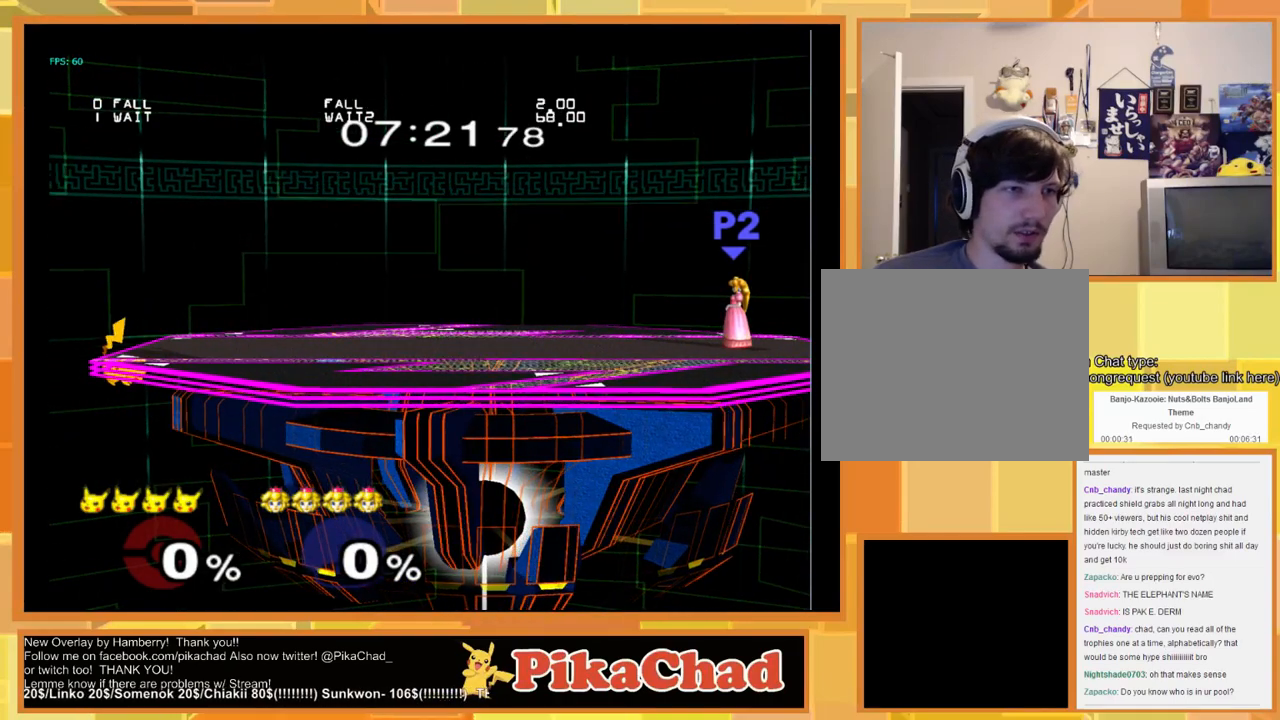
{"buttons": [], "left_stick": "right", "right_stick": "center", "events": []}
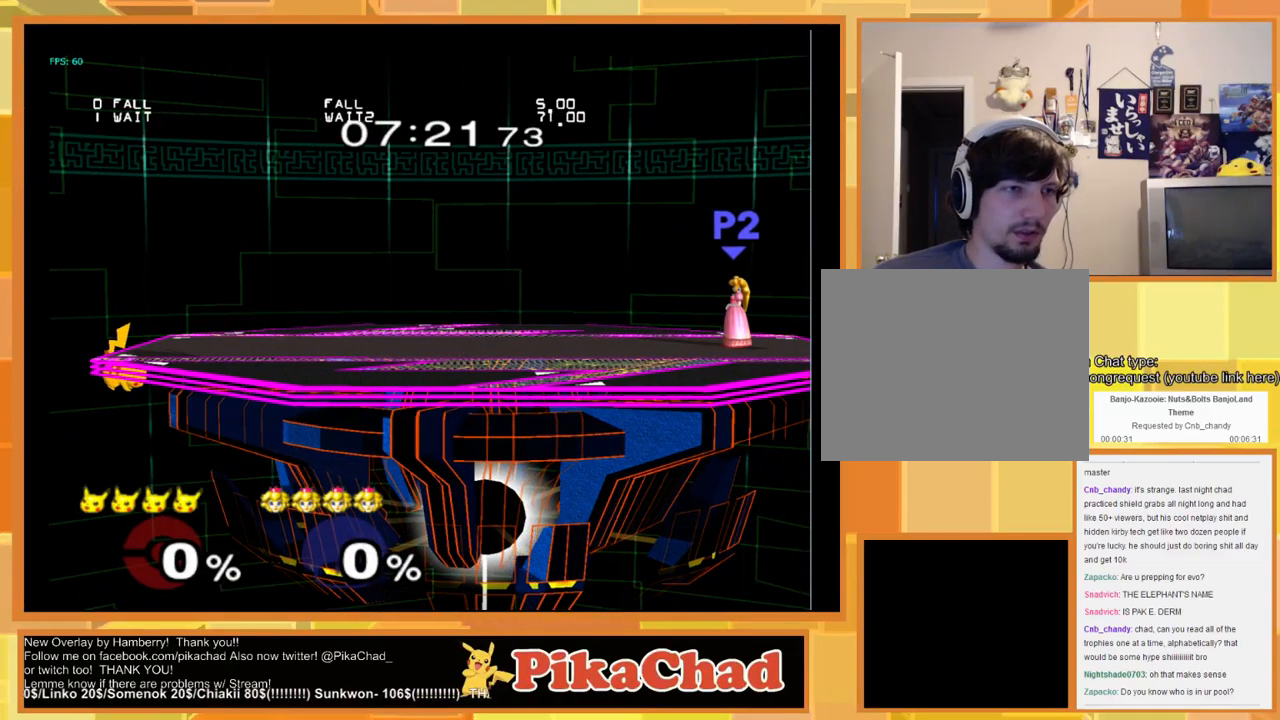
{"buttons": [], "left_stick": "right", "right_stick": "center", "events": []}
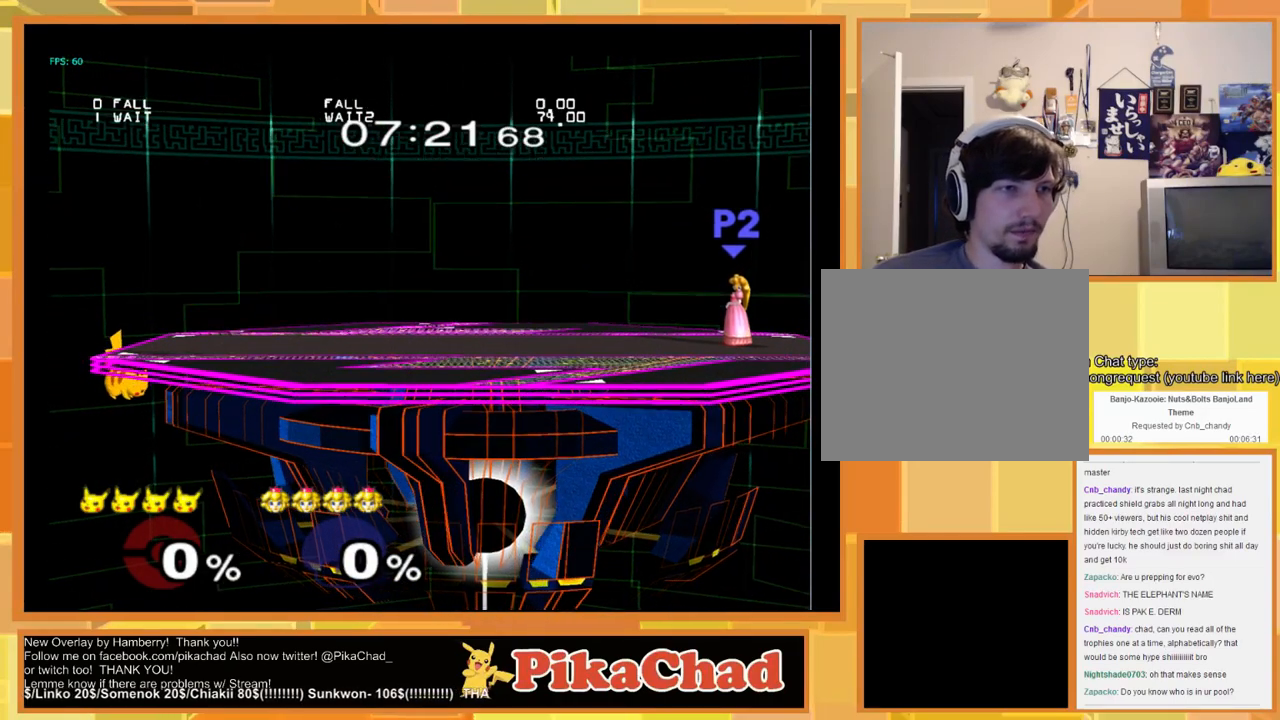
{"buttons": [], "left_stick": "center", "right_stick": "center", "events": [[400, "left_stick", "center"]]}
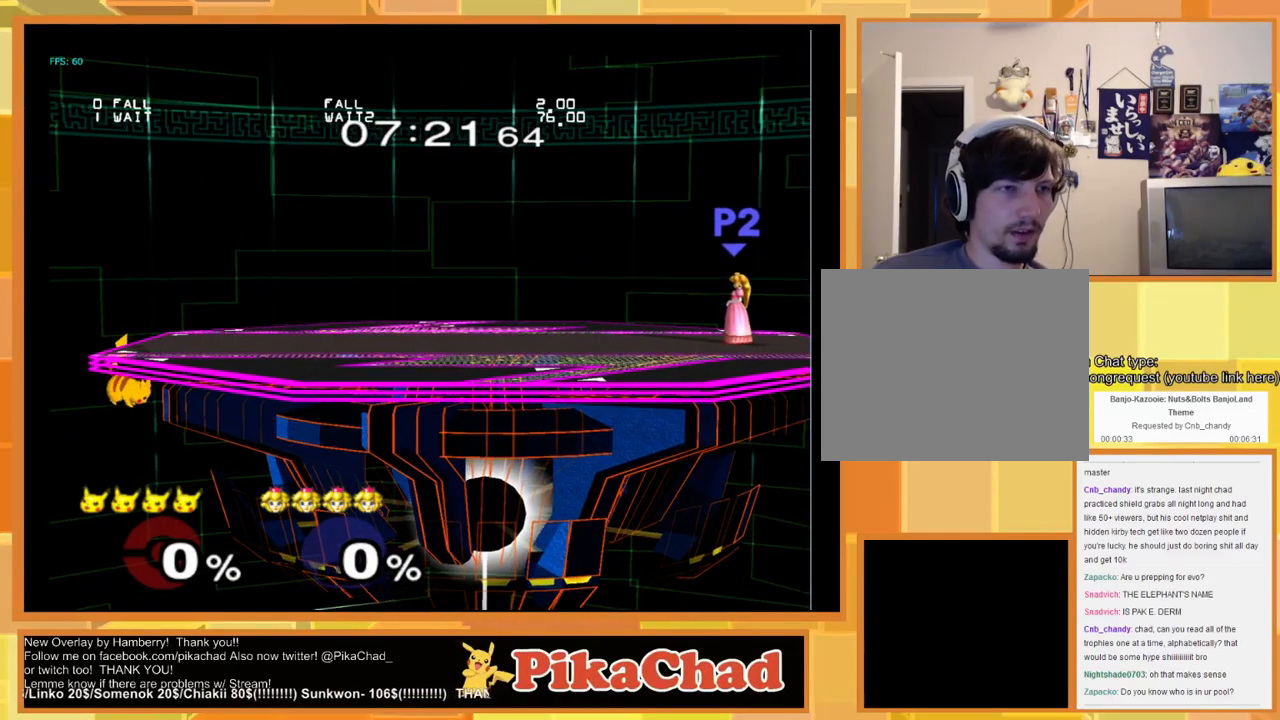
{"buttons": [], "left_stick": "up-left", "right_stick": "center", "events": [[367, "left_stick", "up-left"]]}
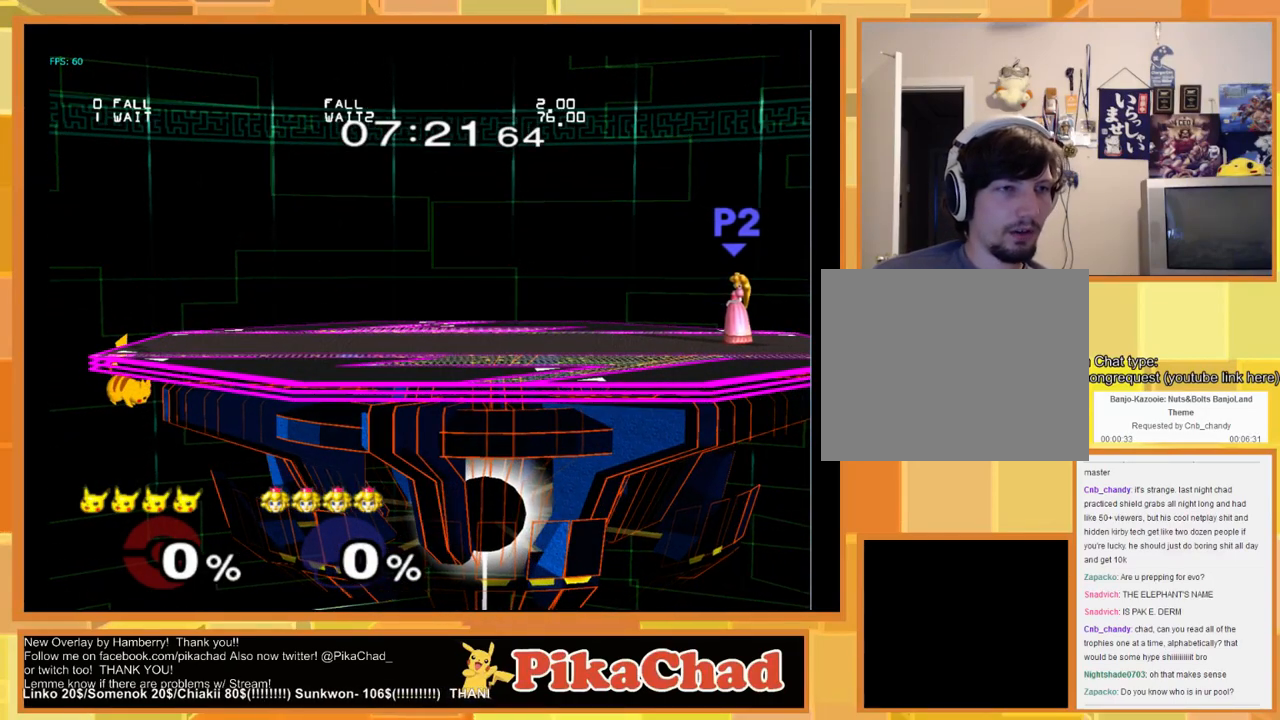
{"buttons": [], "left_stick": "up-left", "right_stick": "center", "events": []}